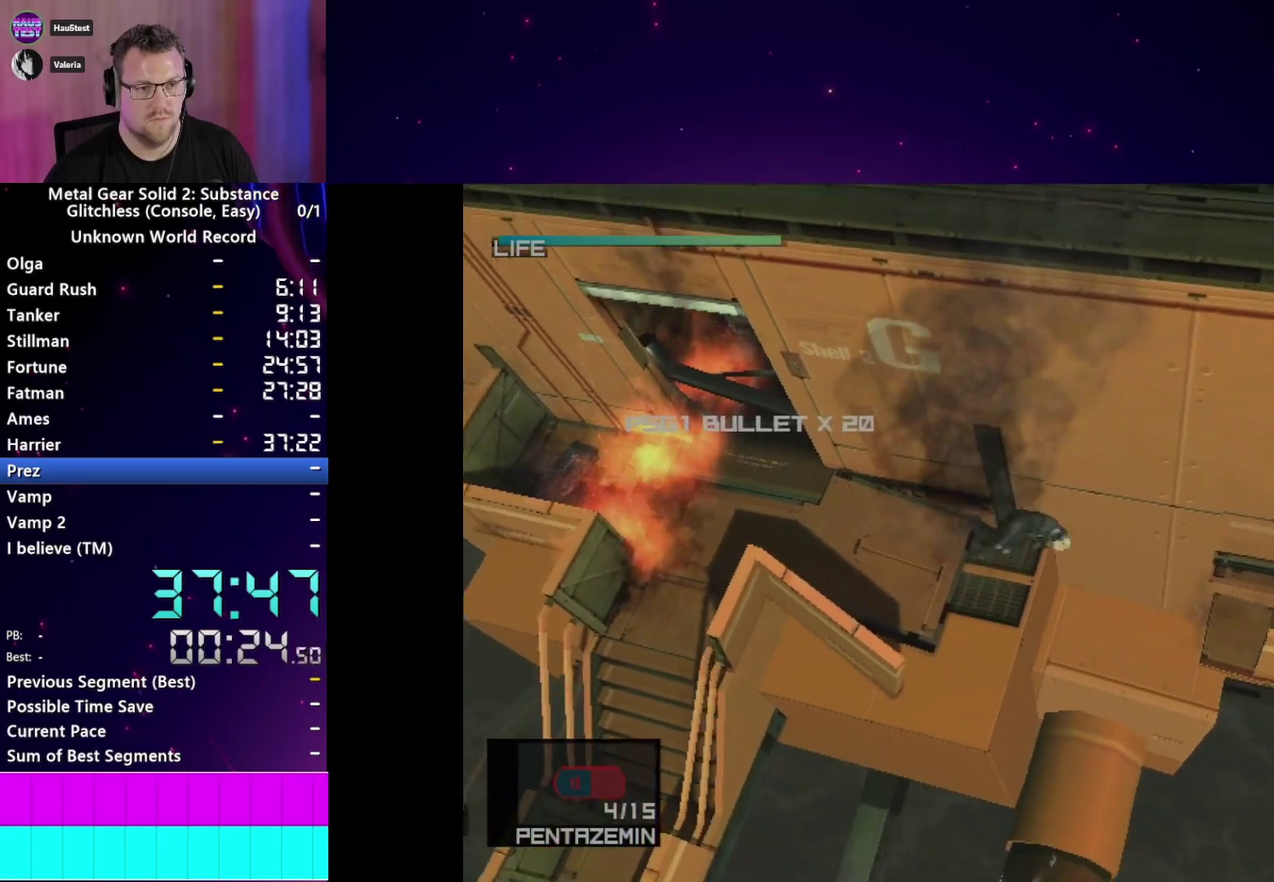
Gameplay with a controller (PlayStation layout); each line is a JSON object with the inputs held at the frame after it. "events" lists button and stick changes between this image and that frame as [ms after this image, input, new state], when the widget could be followed in between. This overlay highlights the sticks when they move; stick clicks (L3 R3) are not distinguishable. Not read: L3 R3 left_stick.
{"buttons": ["R2"], "right_stick": "center", "events": [[417, "DPAD_DOWN", "down"], [483, "DPAD_DOWN", "up"]]}
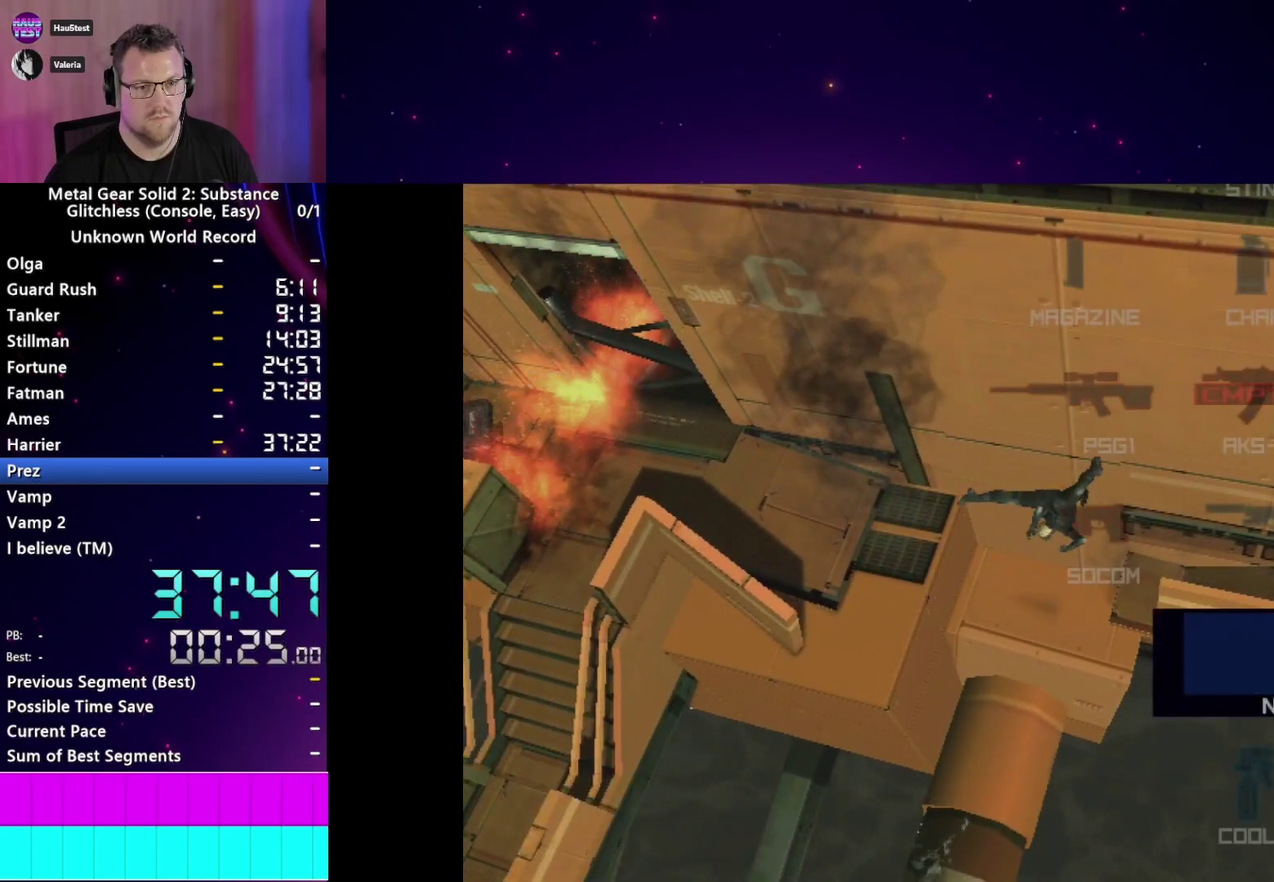
{"buttons": [], "right_stick": "center", "events": [[67, "DPAD_DOWN", "down"], [167, "DPAD_DOWN", "up"], [433, "R2", "up"]]}
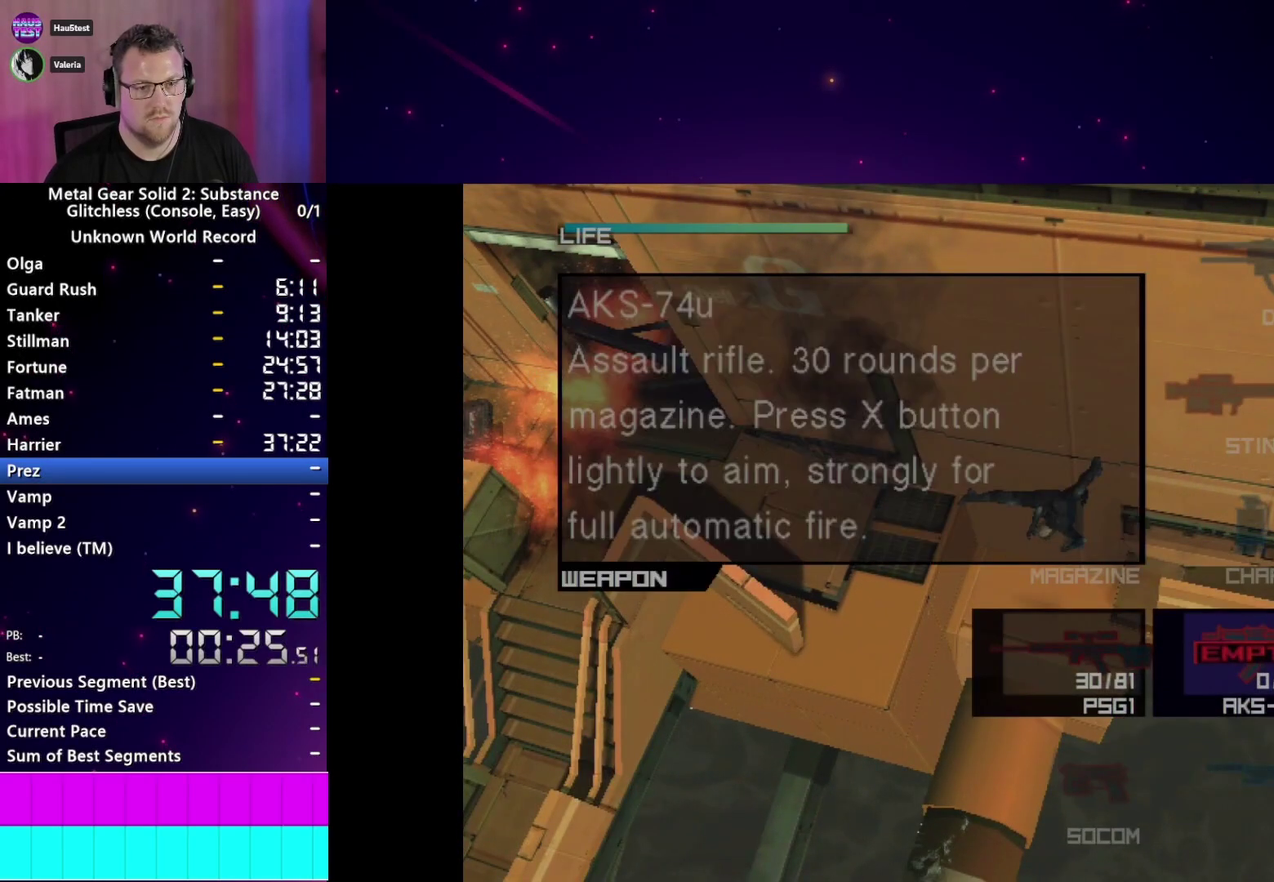
{"buttons": ["R2"], "right_stick": "center", "events": [[400, "R2", "down"]]}
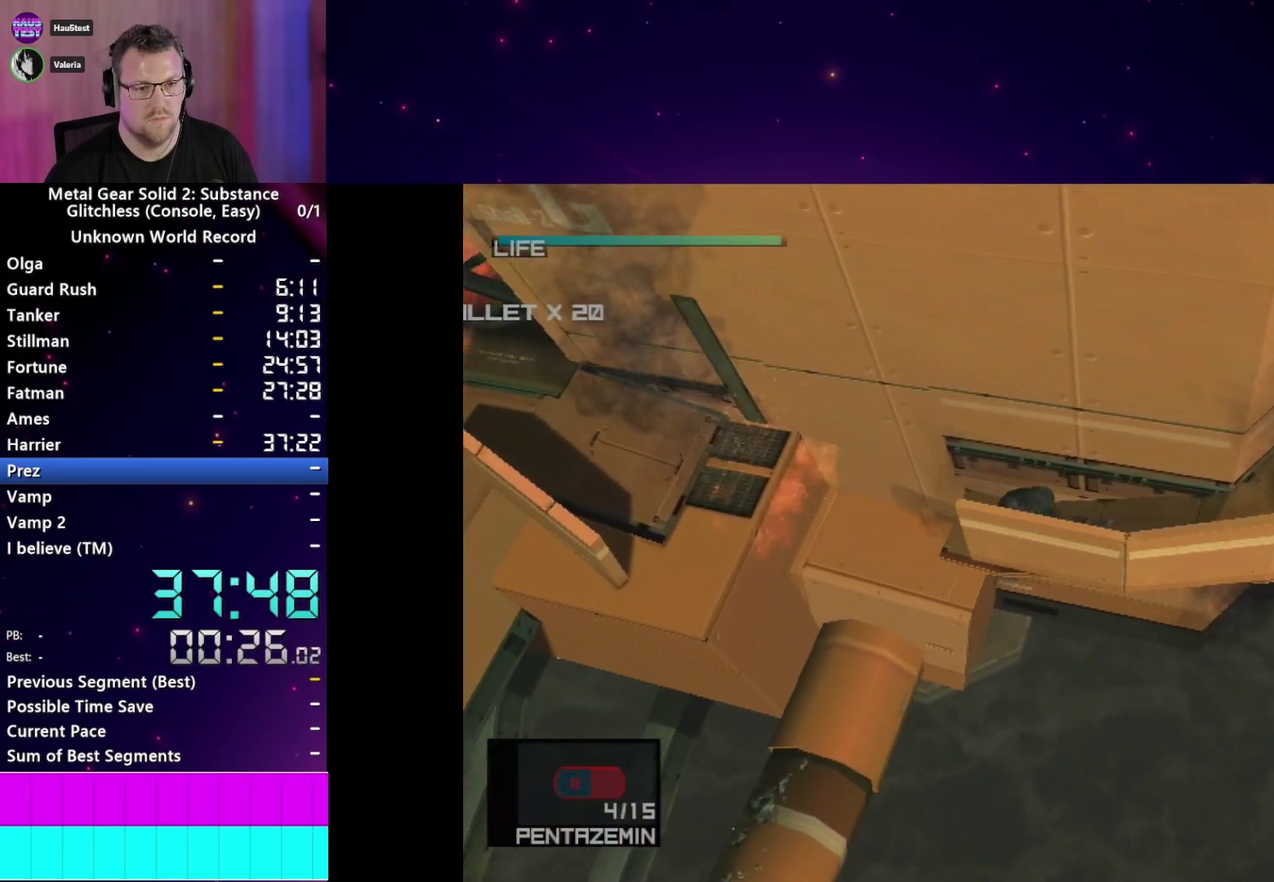
{"buttons": ["R2"], "right_stick": "center", "events": [[383, "DPAD_DOWN", "down"], [467, "DPAD_DOWN", "up"]]}
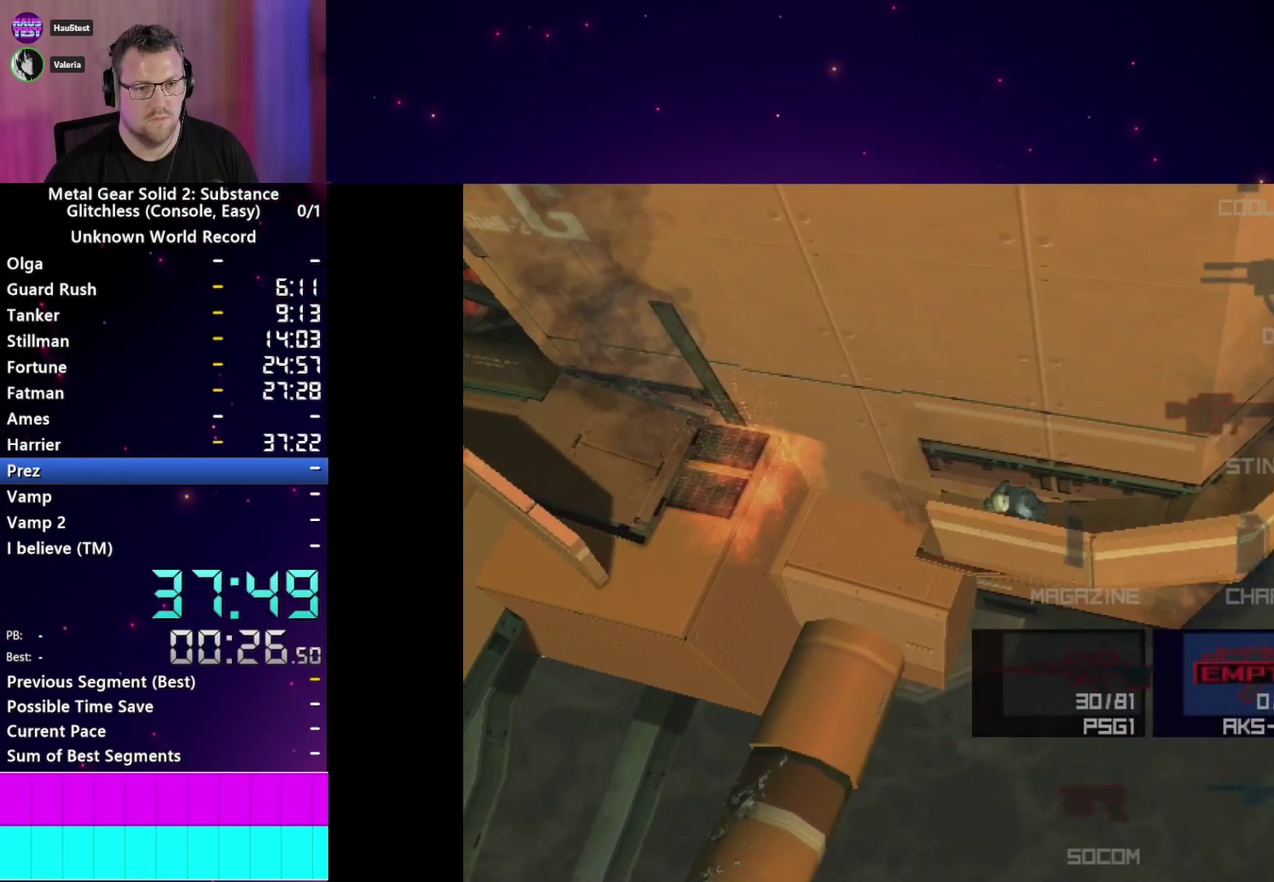
{"buttons": [], "right_stick": "center", "events": [[133, "R2", "up"]]}
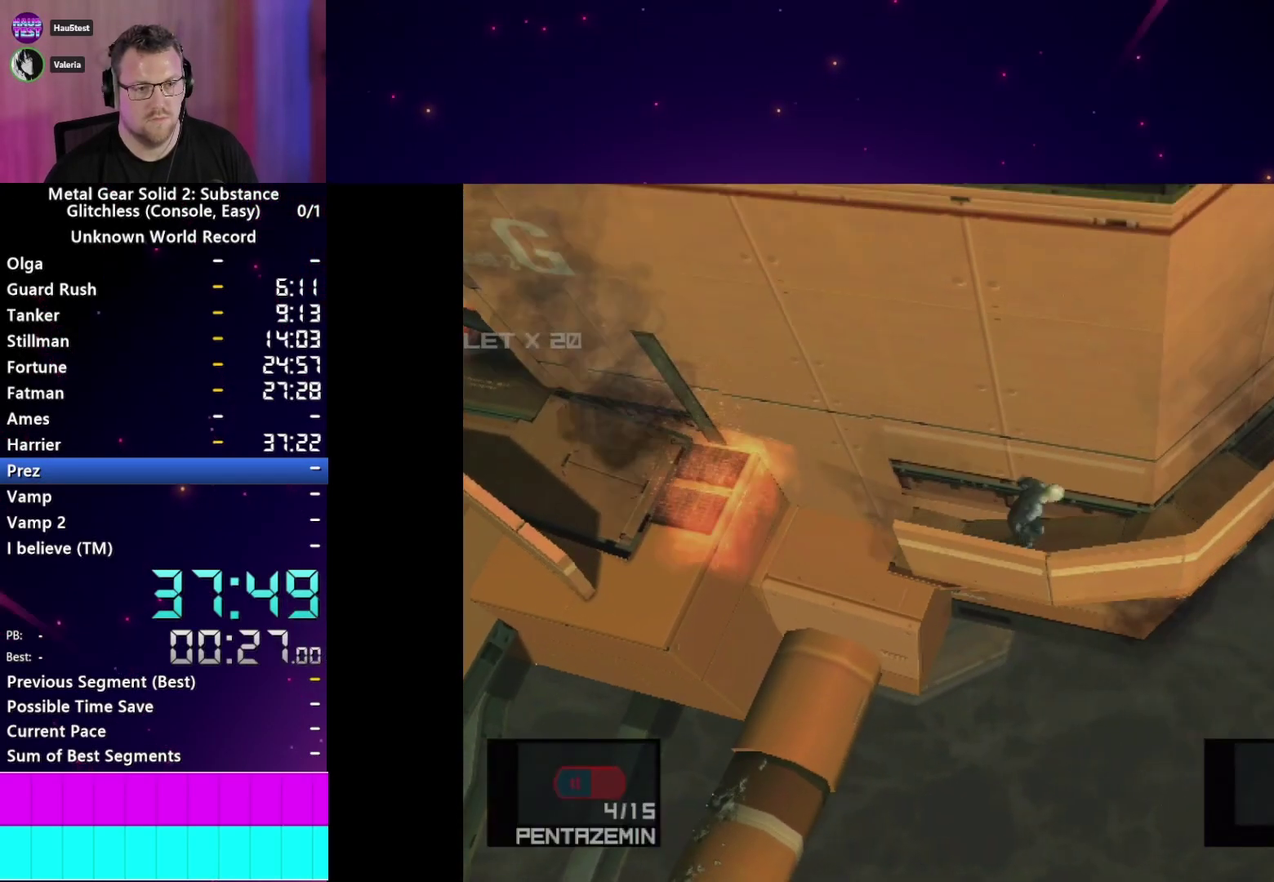
{"buttons": [], "right_stick": "center", "events": []}
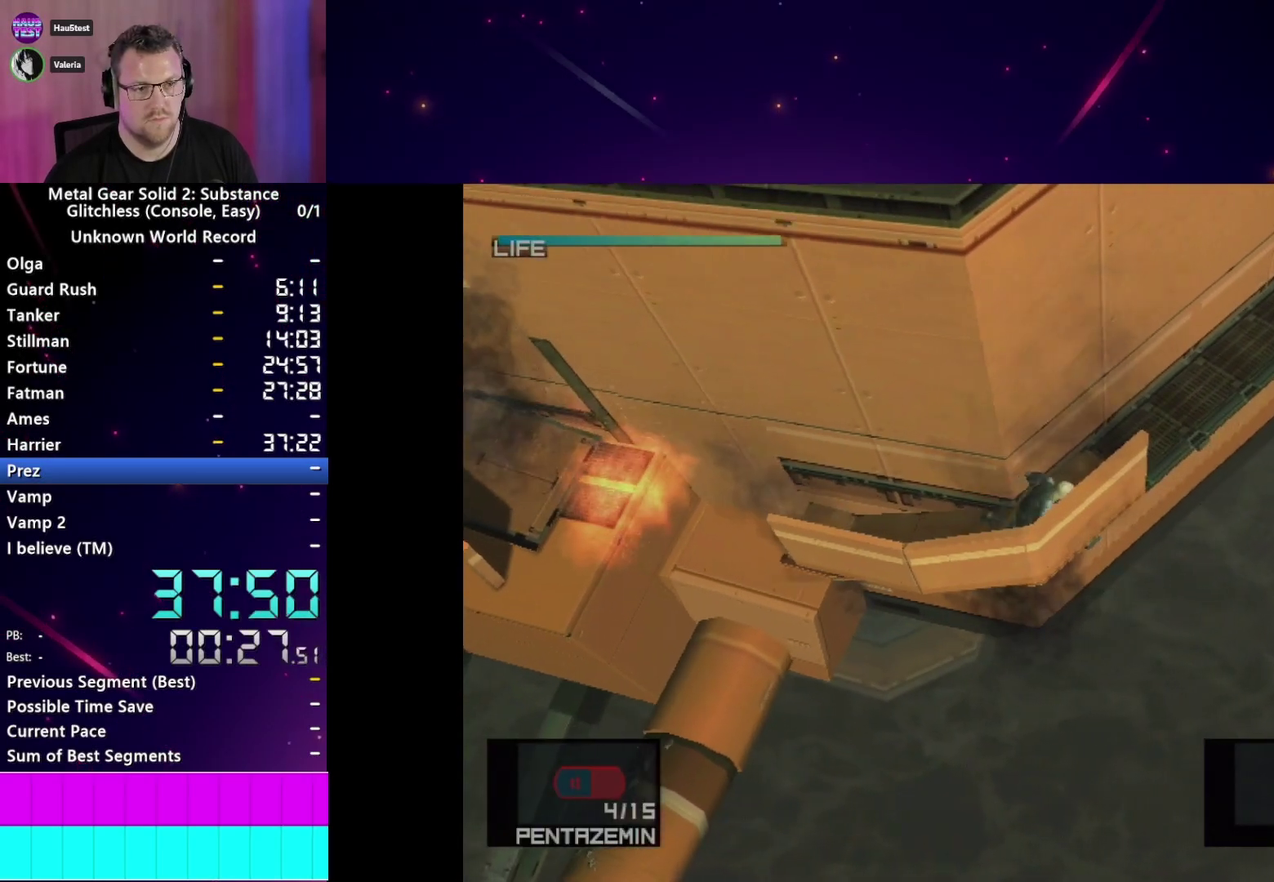
{"buttons": [], "right_stick": "center", "events": []}
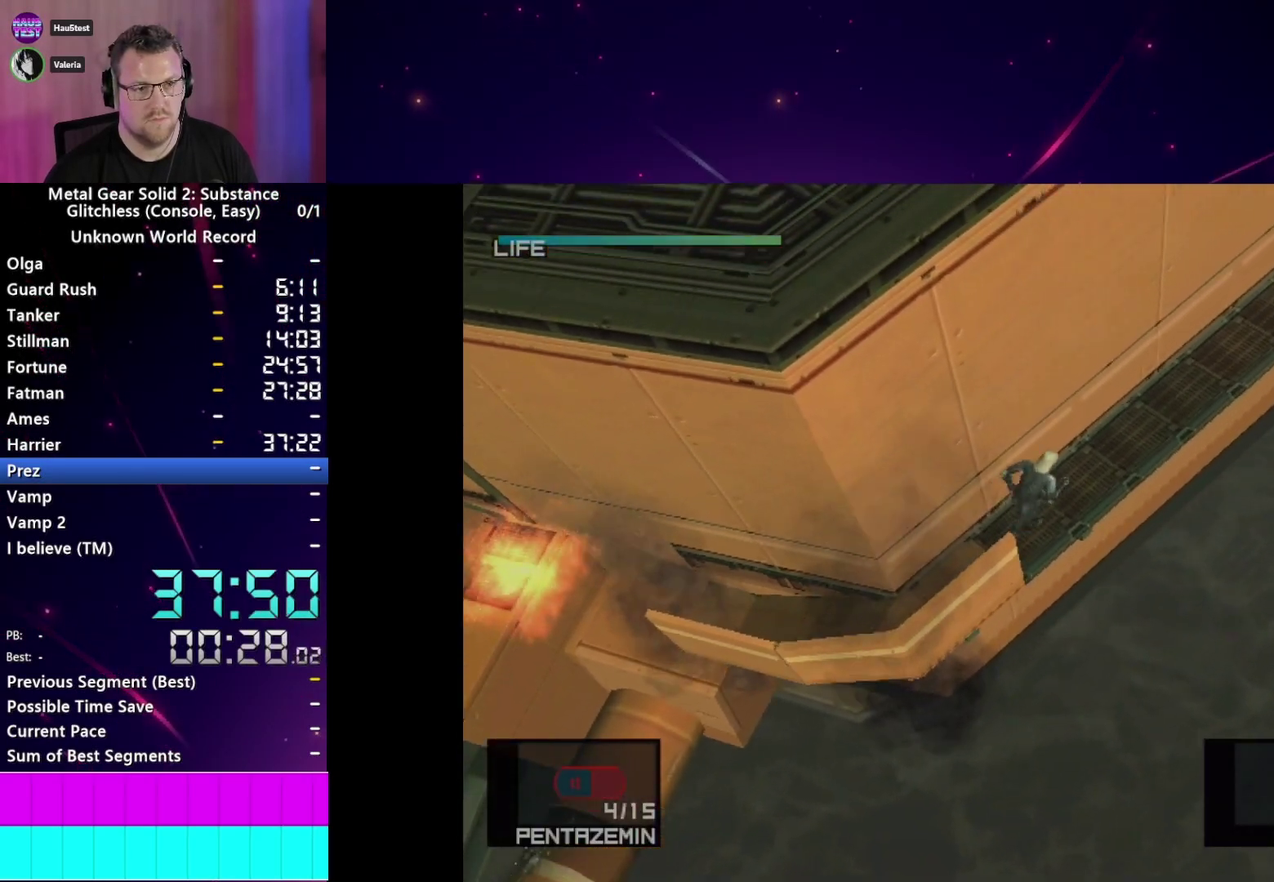
{"buttons": [], "right_stick": "center", "events": [[317, "CROSS", "down"], [500, "CROSS", "up"]]}
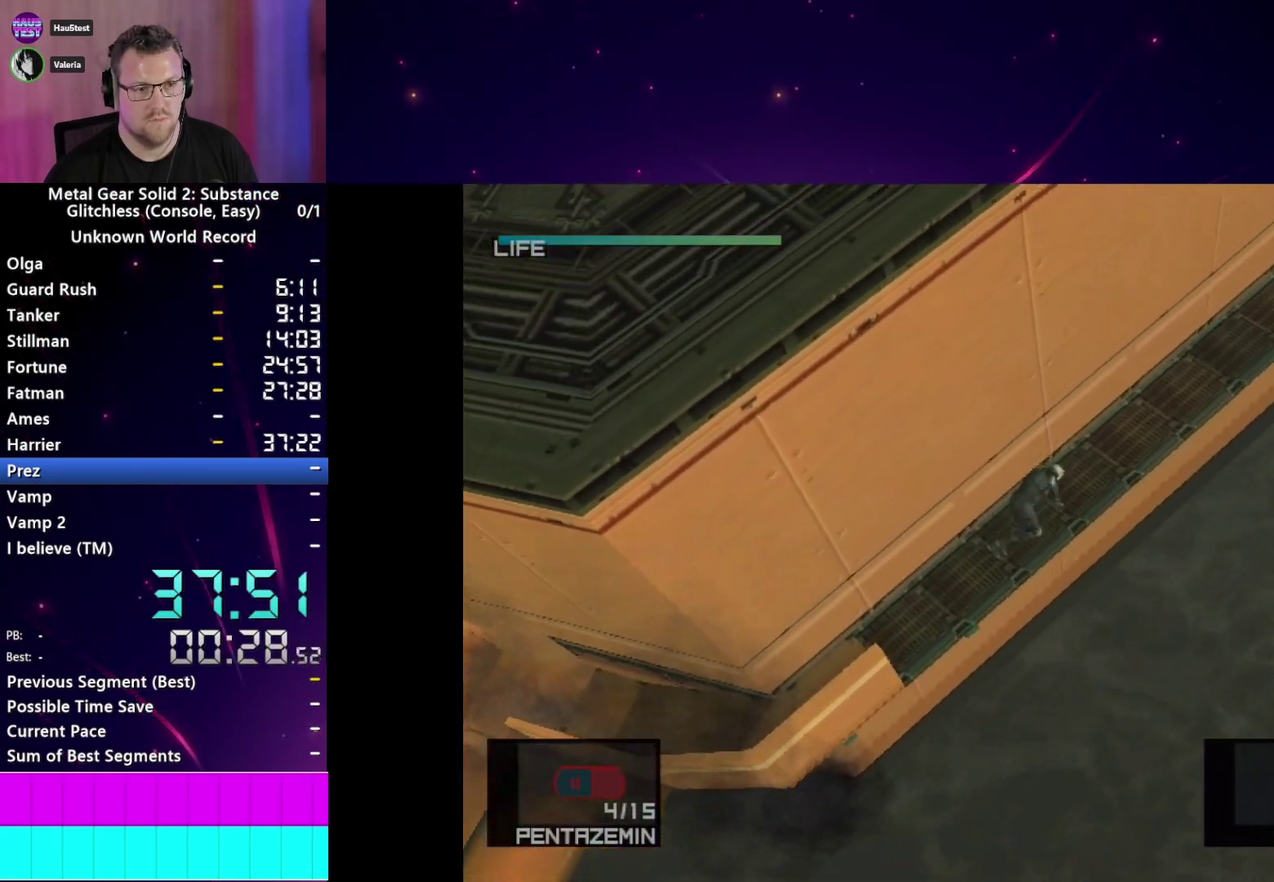
{"buttons": [], "right_stick": "center", "events": []}
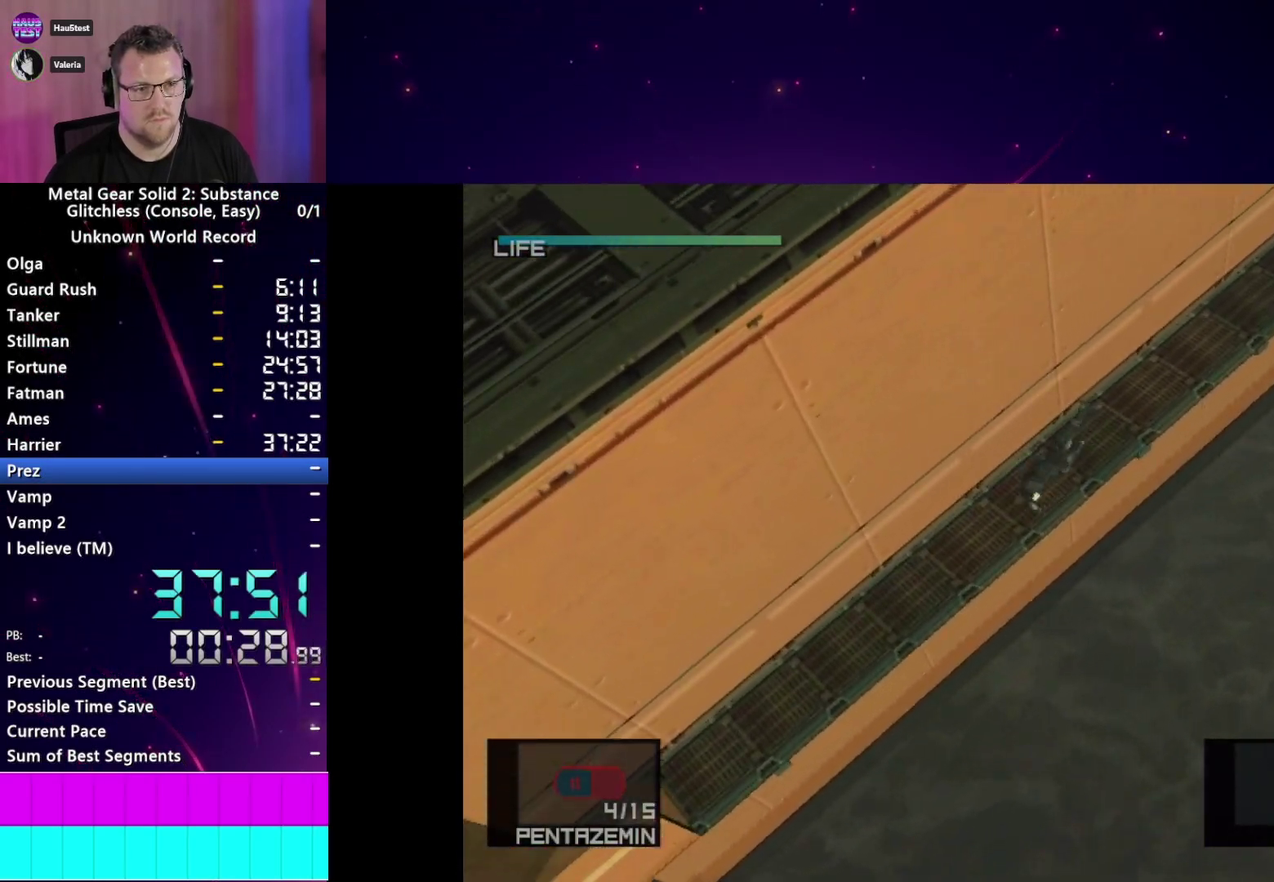
{"buttons": [], "right_stick": "center", "events": []}
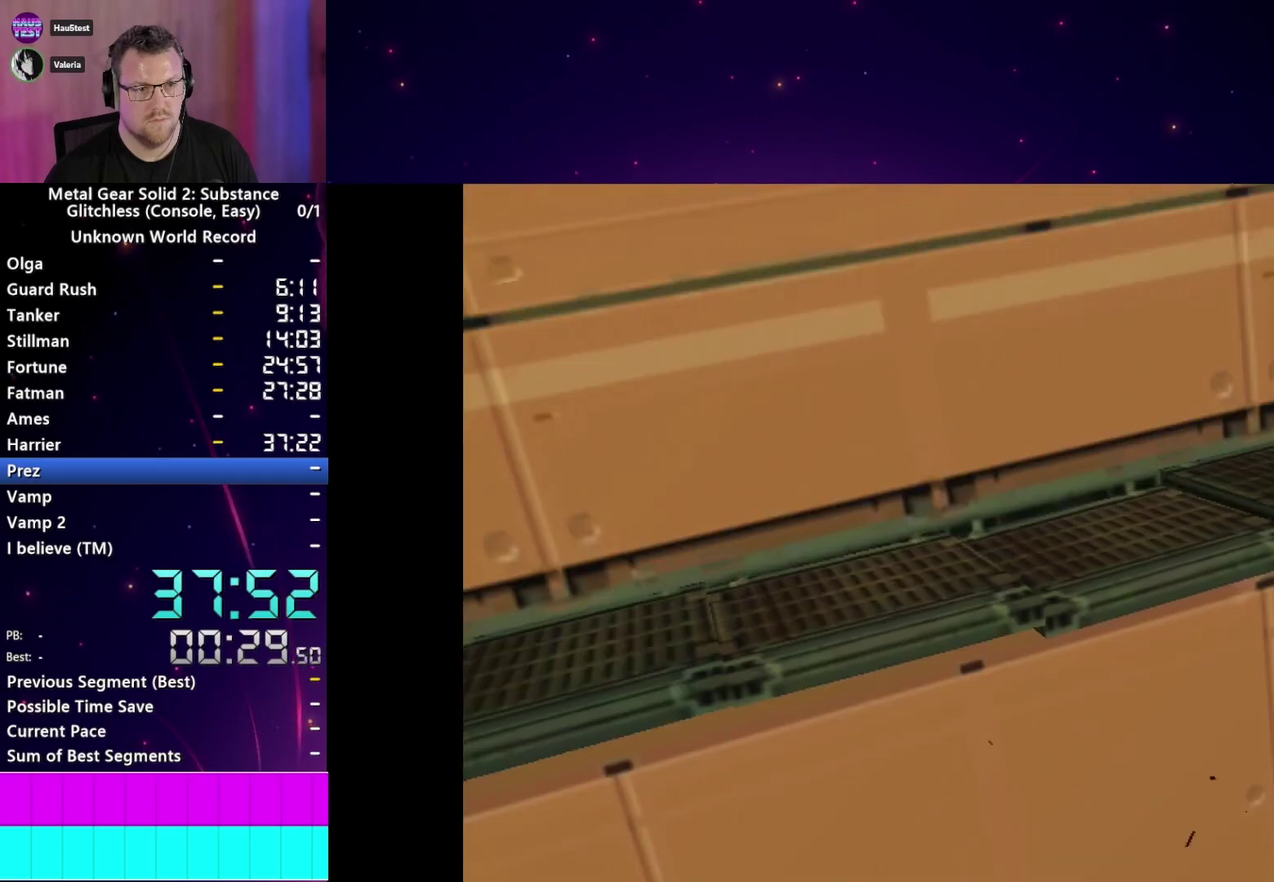
{"buttons": [], "right_stick": "center", "events": [[217, "CROSS", "down"], [300, "CROSS", "up"], [350, "CROSS", "down"], [450, "CROSS", "up"]]}
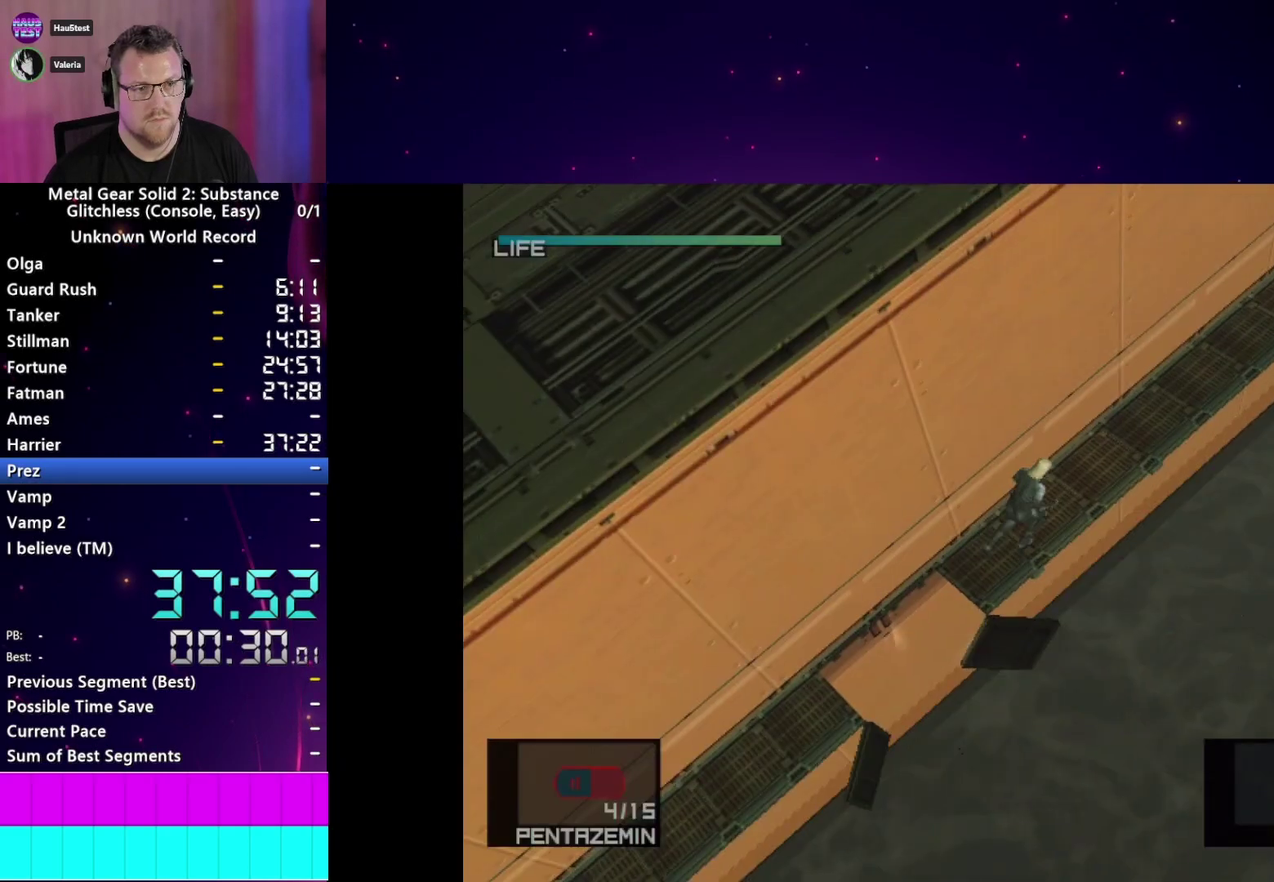
{"buttons": [], "right_stick": "center", "events": []}
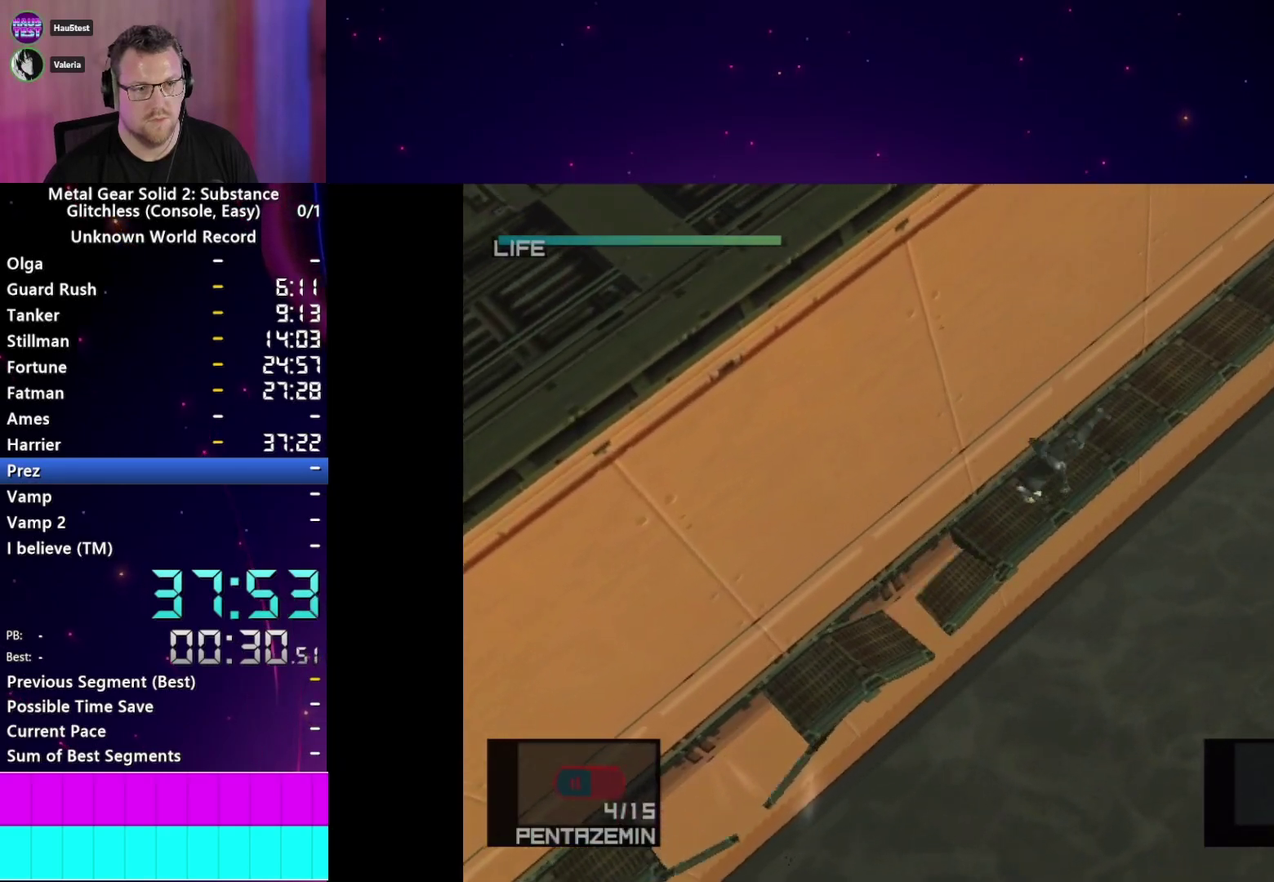
{"buttons": [], "right_stick": "center", "events": []}
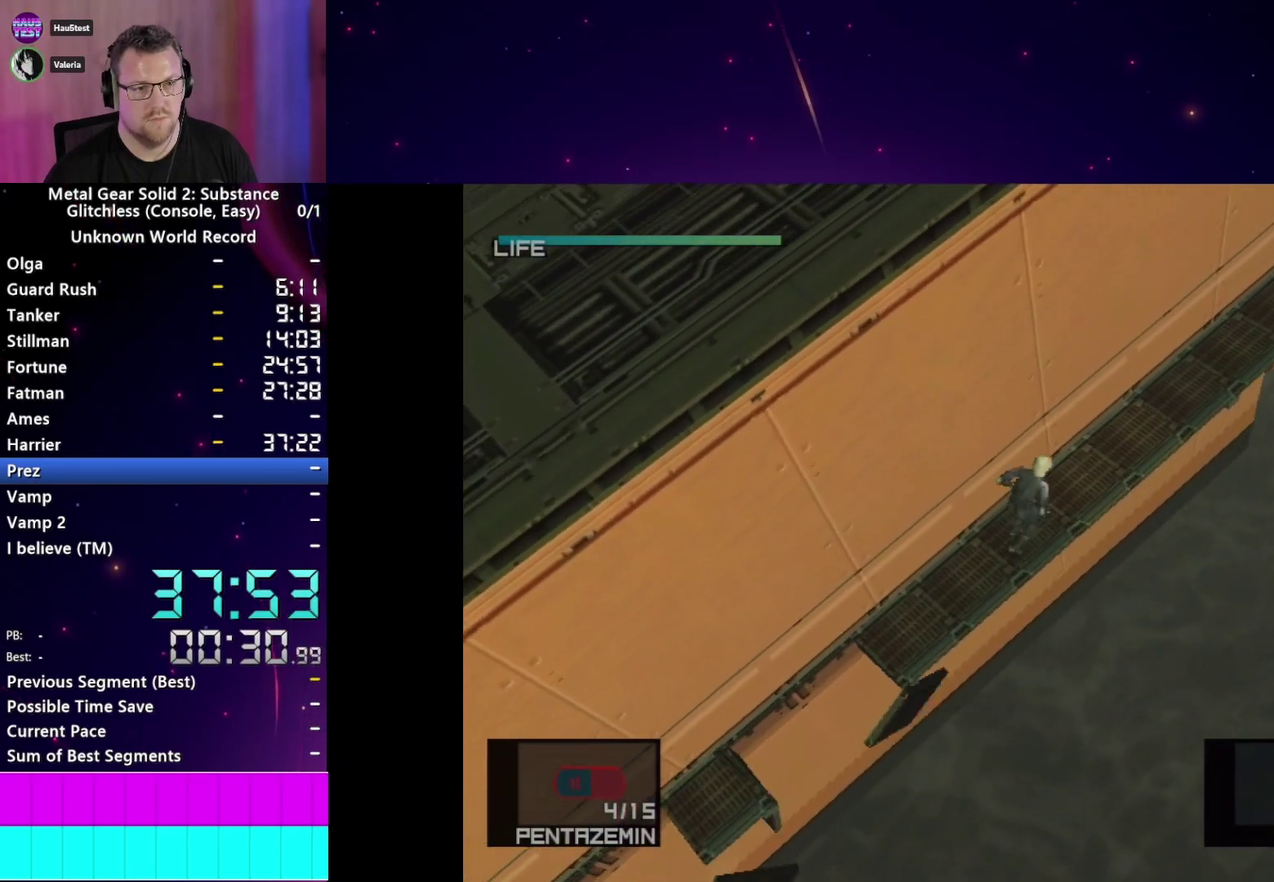
{"buttons": ["L2"], "right_stick": "center", "events": [[50, "CROSS", "down"], [117, "CROSS", "up"], [200, "CROSS", "down"], [283, "CROSS", "up"], [483, "L2", "down"]]}
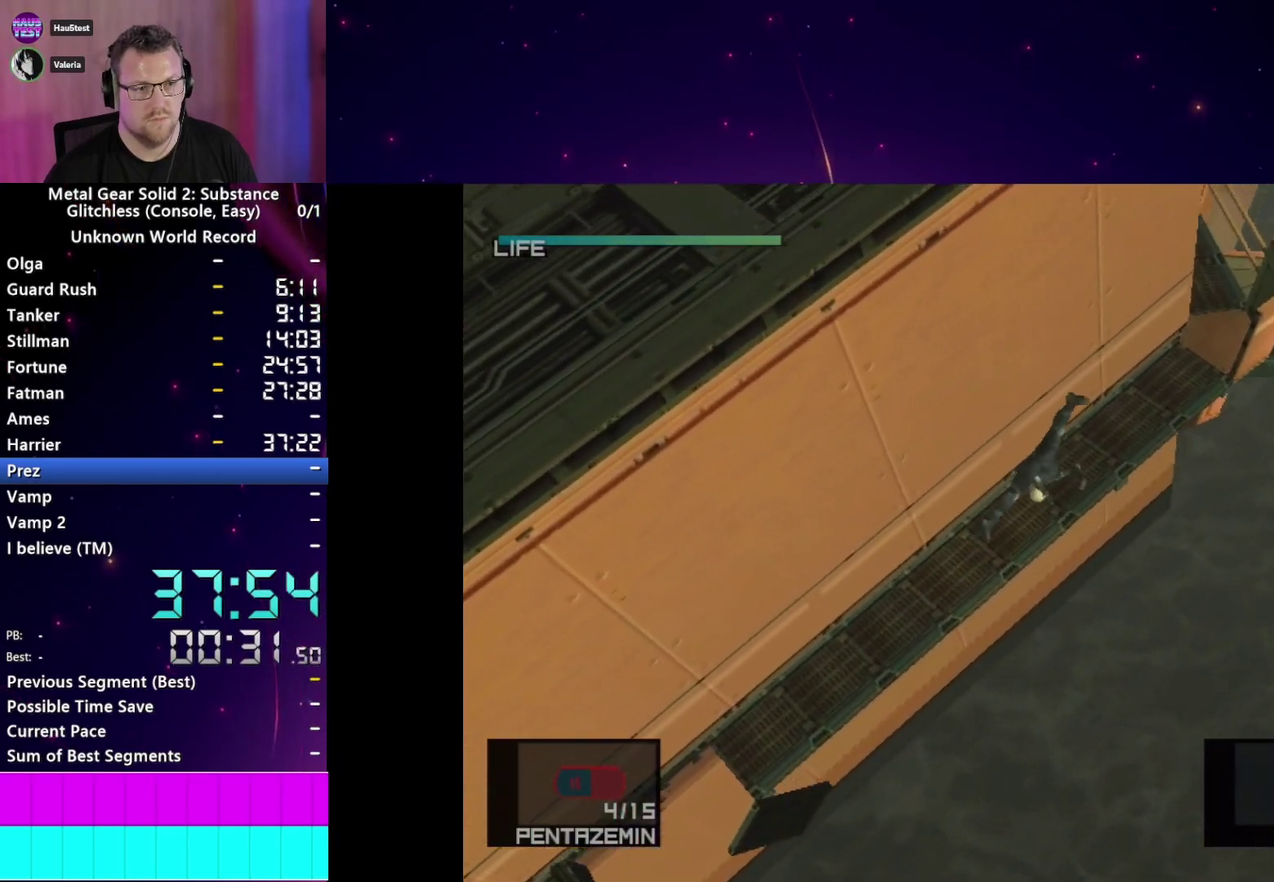
{"buttons": ["L2"], "right_stick": "center", "events": [[417, "DPAD_DOWN", "down"], [500, "DPAD_DOWN", "up"]]}
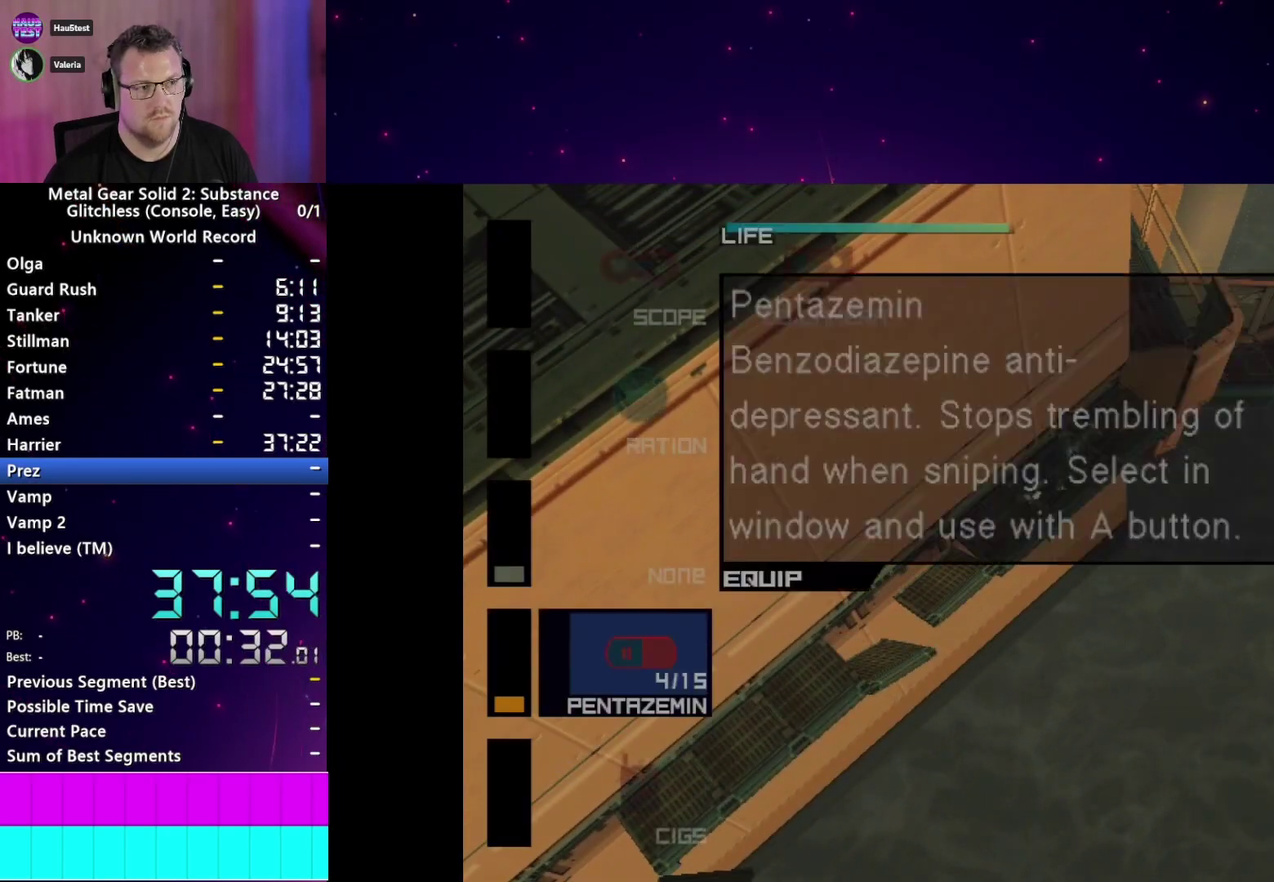
{"buttons": ["L2"], "right_stick": "center", "events": [[100, "DPAD_DOWN", "down"], [167, "DPAD_DOWN", "up"], [250, "DPAD_DOWN", "down"], [333, "DPAD_DOWN", "up"], [417, "DPAD_DOWN", "down"], [500, "DPAD_DOWN", "up"]]}
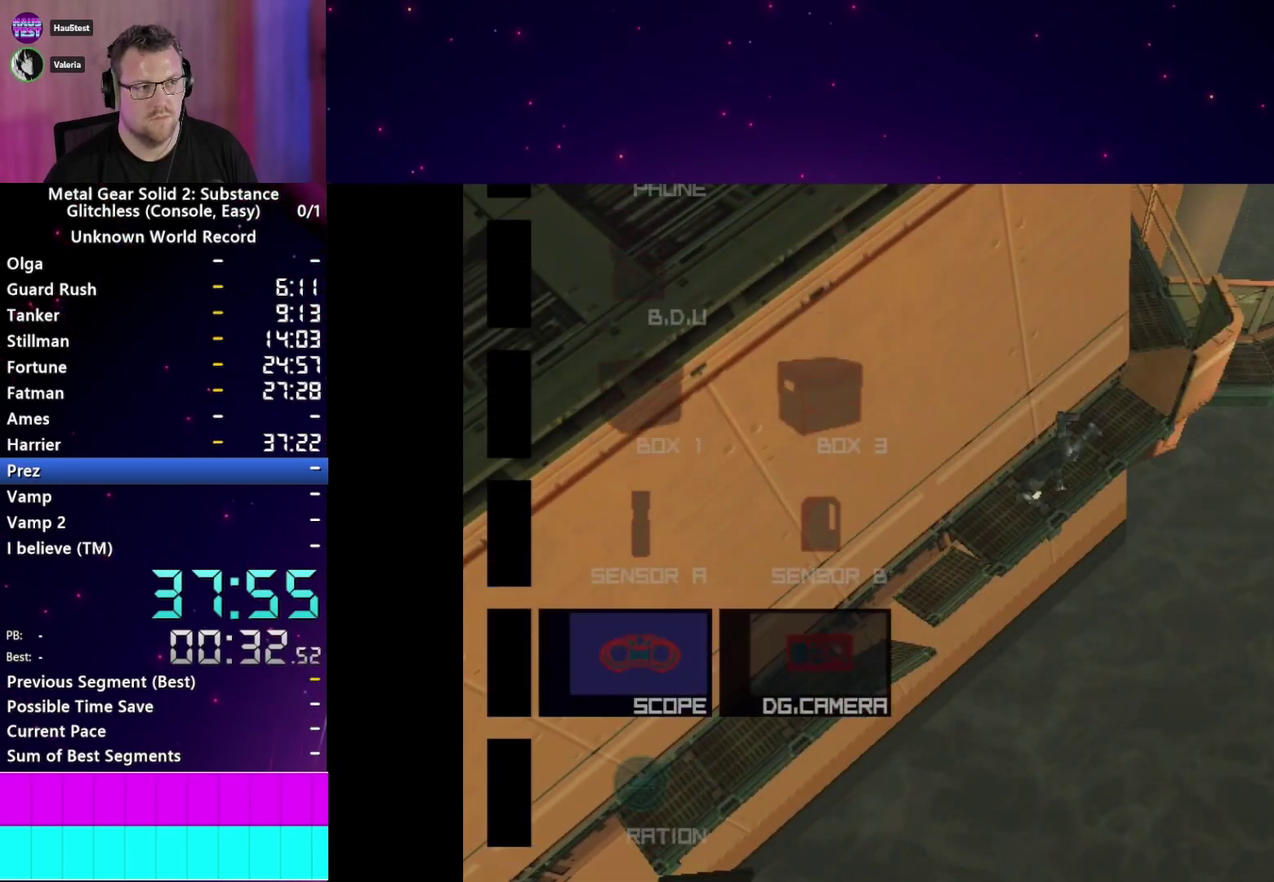
{"buttons": ["L2", "DPAD_DOWN"], "right_stick": "center", "events": [[100, "DPAD_DOWN", "down"], [183, "DPAD_DOWN", "up"], [267, "DPAD_DOWN", "down"], [367, "DPAD_DOWN", "up"], [467, "DPAD_DOWN", "down"]]}
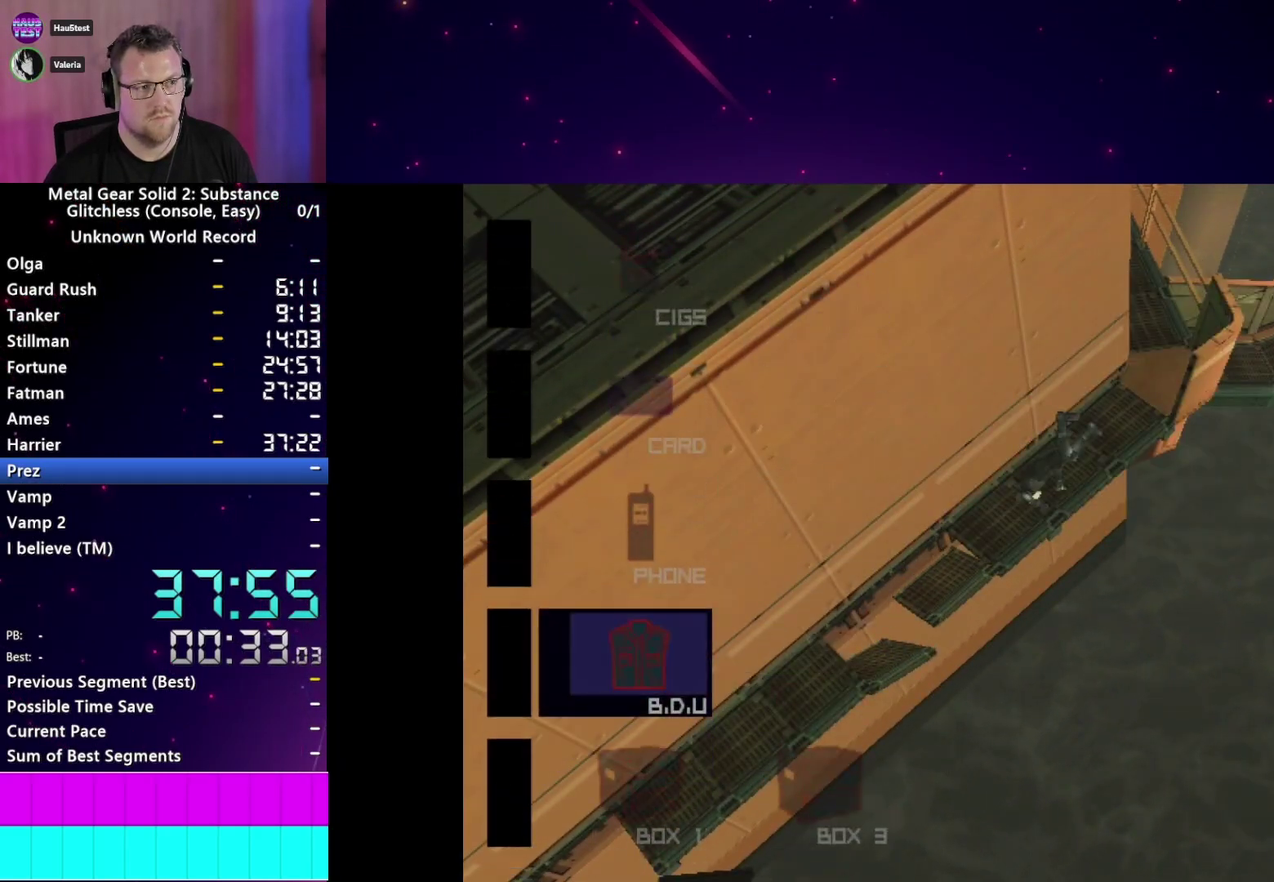
{"buttons": [], "right_stick": "center", "events": [[33, "DPAD_DOWN", "up"], [183, "DPAD_UP", "down"], [250, "DPAD_UP", "up"], [383, "L2", "up"]]}
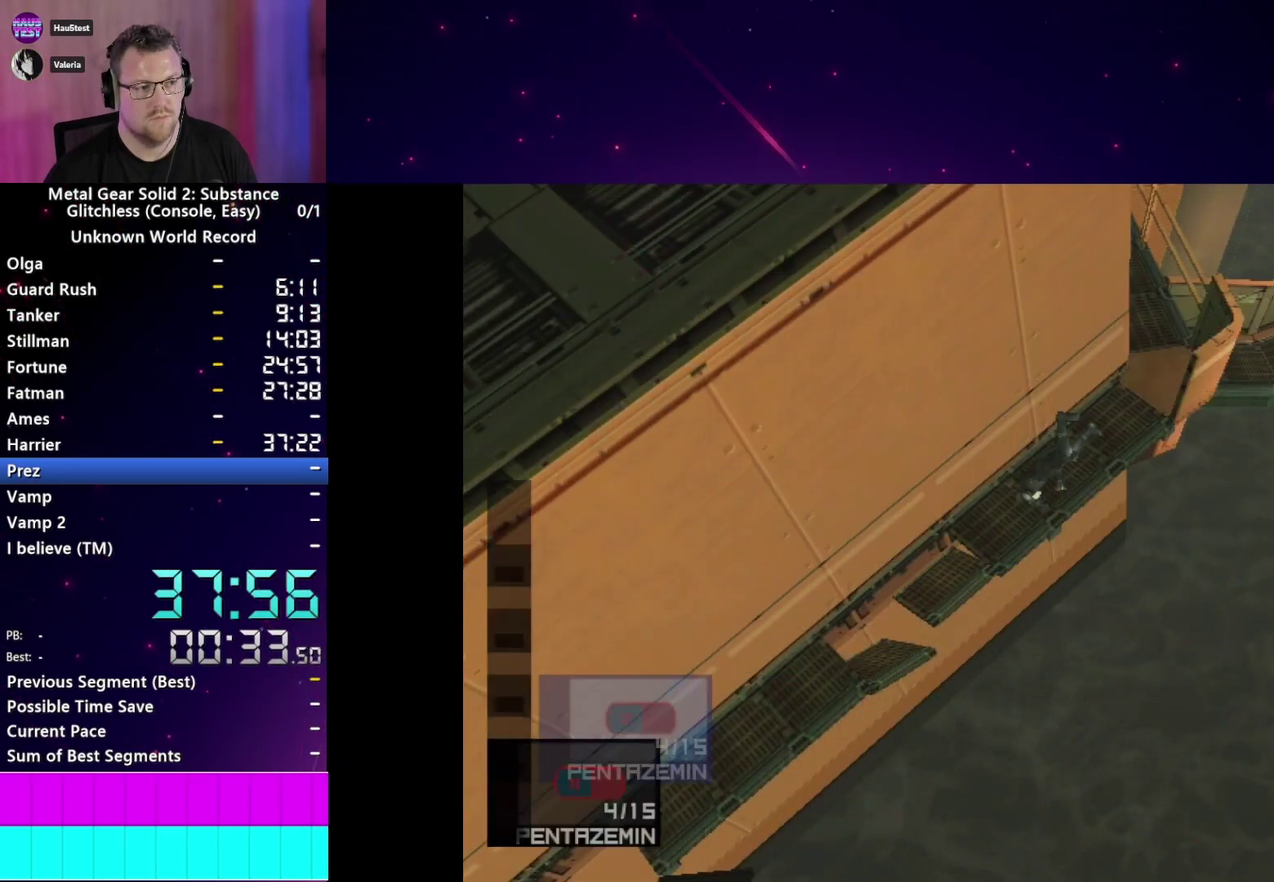
{"buttons": [], "right_stick": "center", "events": []}
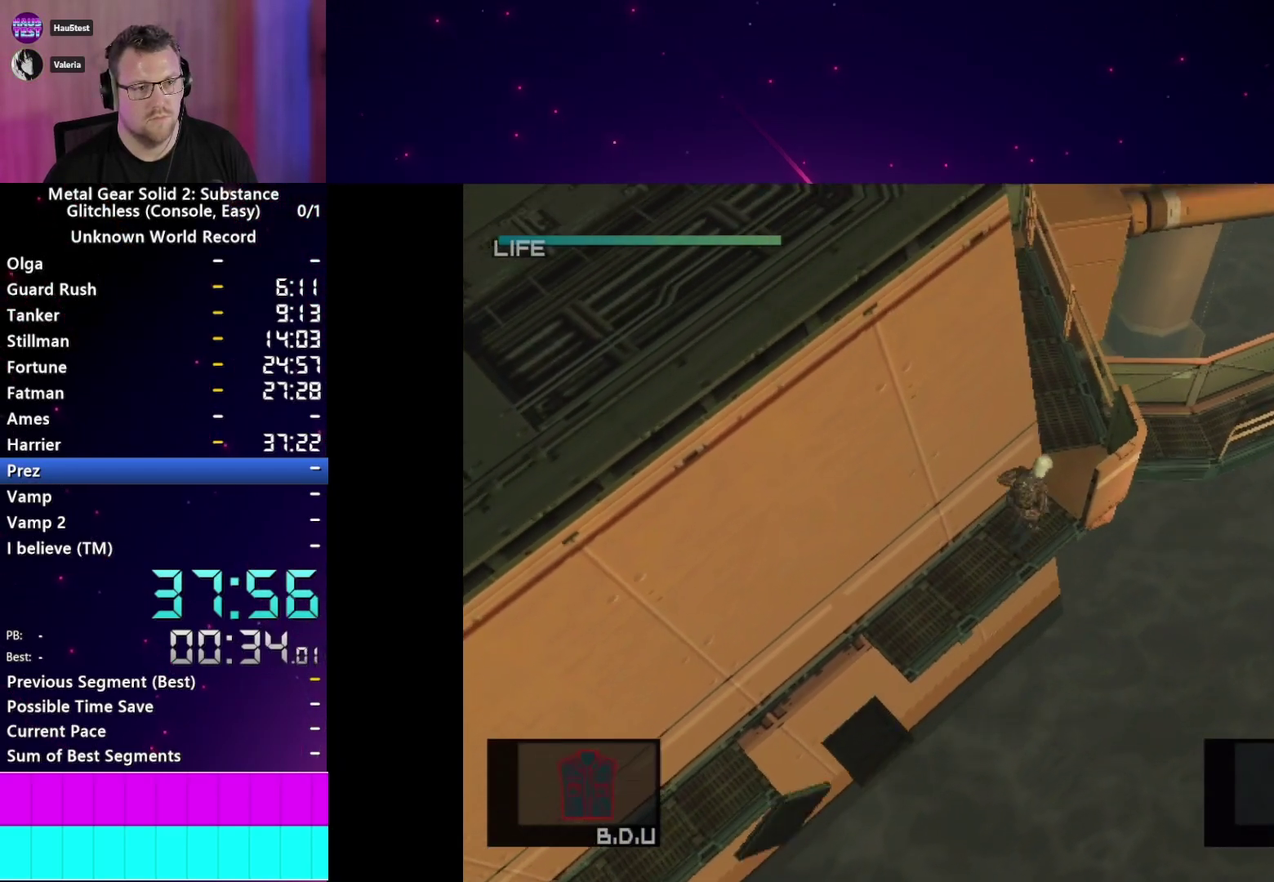
{"buttons": [], "right_stick": "center", "events": []}